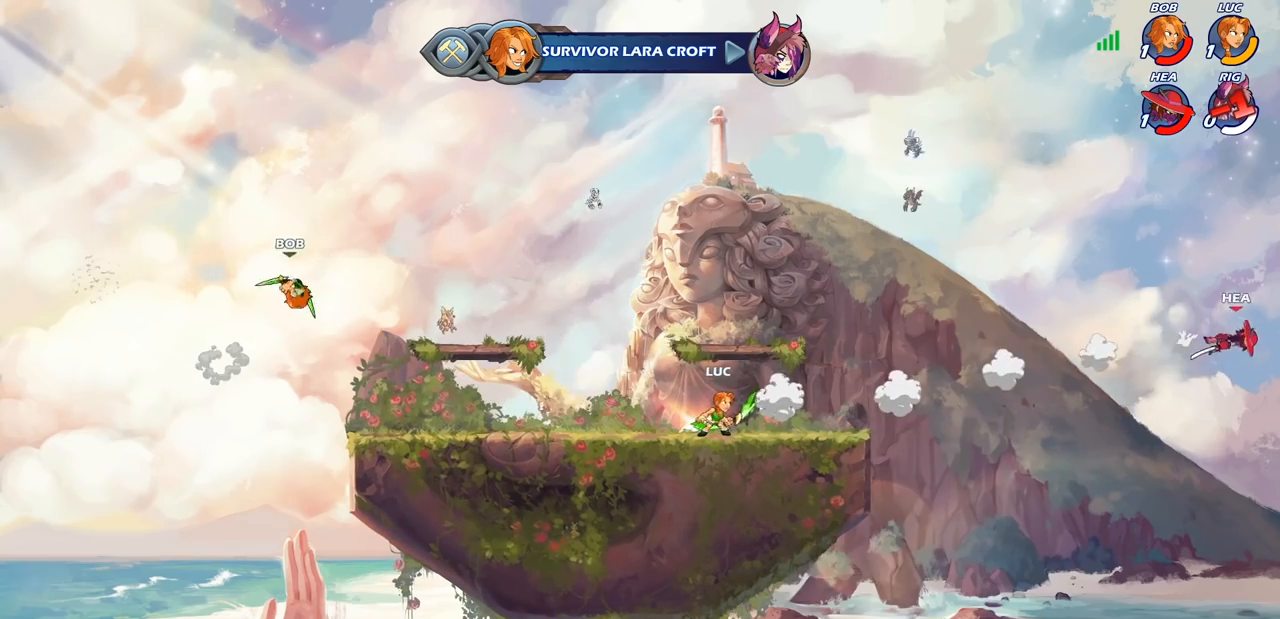
Gameplay with a controller (PlayStation layout); each line is a JSON object with the inputs held at the frame after it. "events" lists button and stick changes between this image and that frame as [ms after this image, input, new state], when the widget could be followed in between.
{"buttons": [], "left_stick": "up-right", "right_stick": "center", "events": [[433, "left_stick", "up-right"]]}
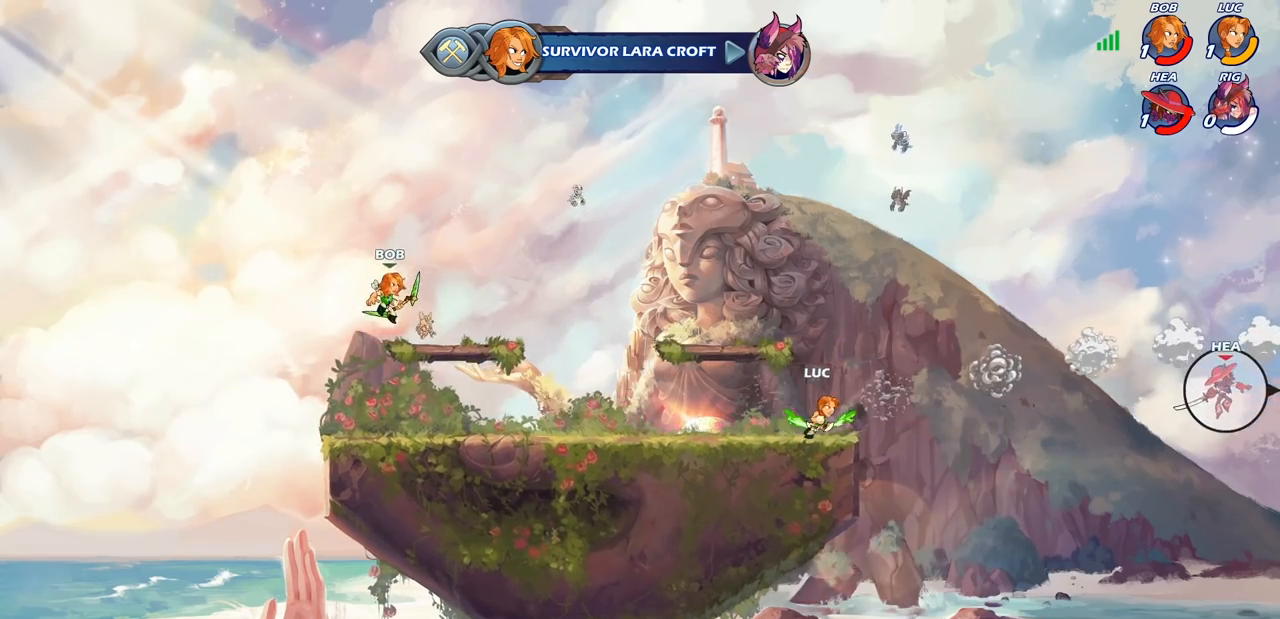
{"buttons": [], "left_stick": "up-right", "right_stick": "center", "events": [[33, "R2", "down"], [67, "CROSS", "down"], [217, "R2", "up"], [233, "CROSS", "up"]]}
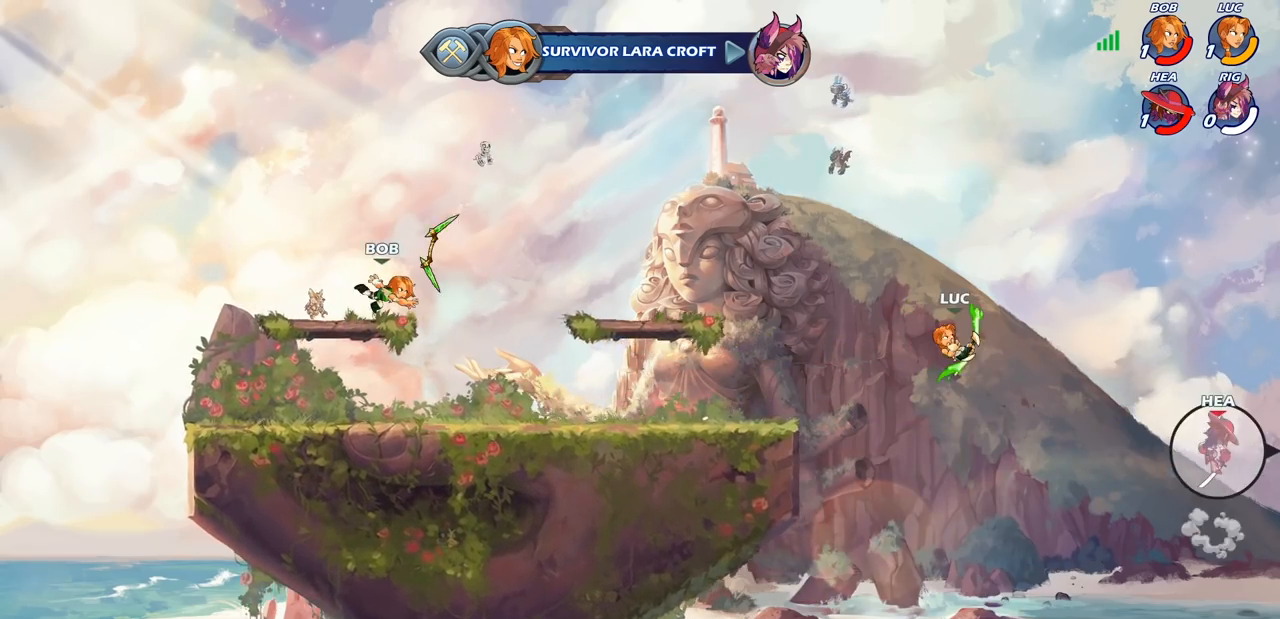
{"buttons": ["CROSS"], "left_stick": "up-left", "right_stick": "center", "events": [[217, "left_stick", "up-left"], [317, "CROSS", "down"]]}
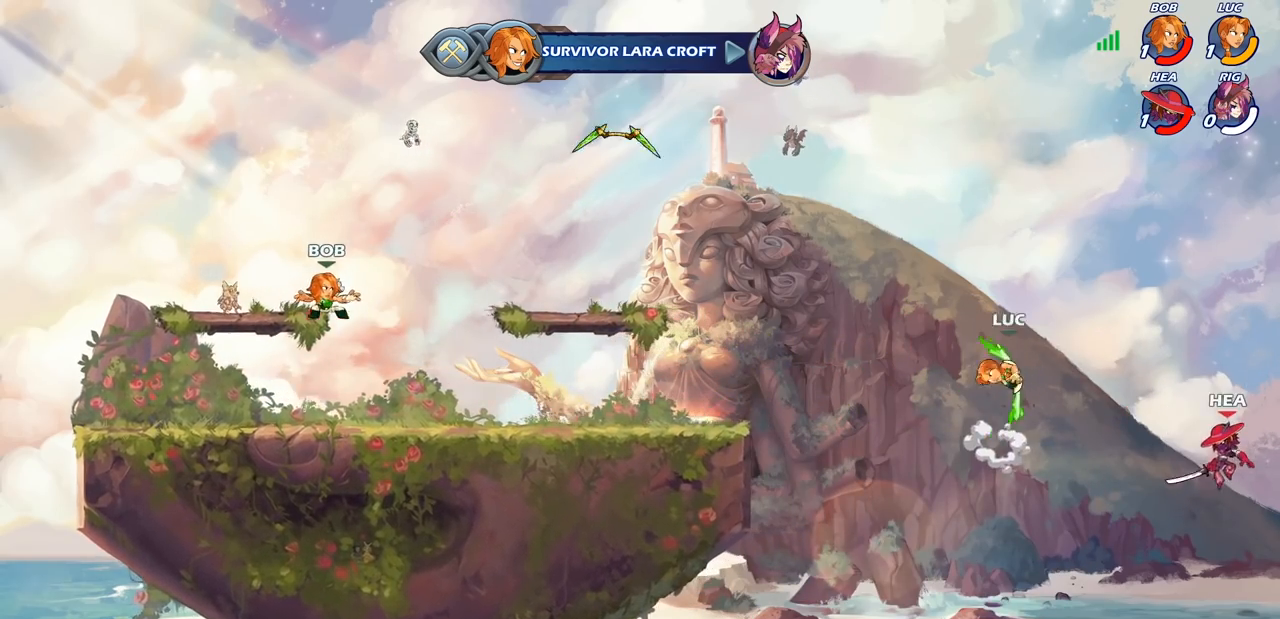
{"buttons": [], "left_stick": "right", "right_stick": "center", "events": [[50, "CROSS", "up"], [150, "left_stick", "left"], [300, "left_stick", "center"], [350, "left_stick", "up"], [450, "left_stick", "right"]]}
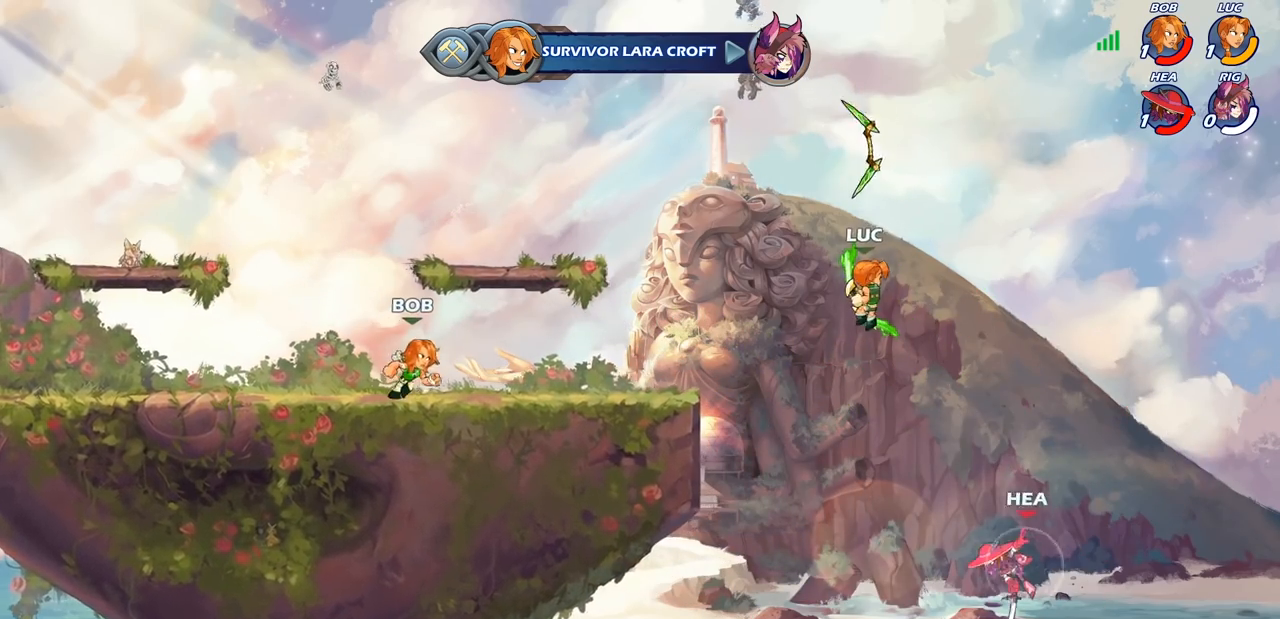
{"buttons": ["CIRCLE", "R2"], "left_stick": "down", "right_stick": "center", "events": [[133, "left_stick", "left"], [317, "left_stick", "center"], [383, "R2", "down"], [417, "CIRCLE", "down"], [417, "left_stick", "down"]]}
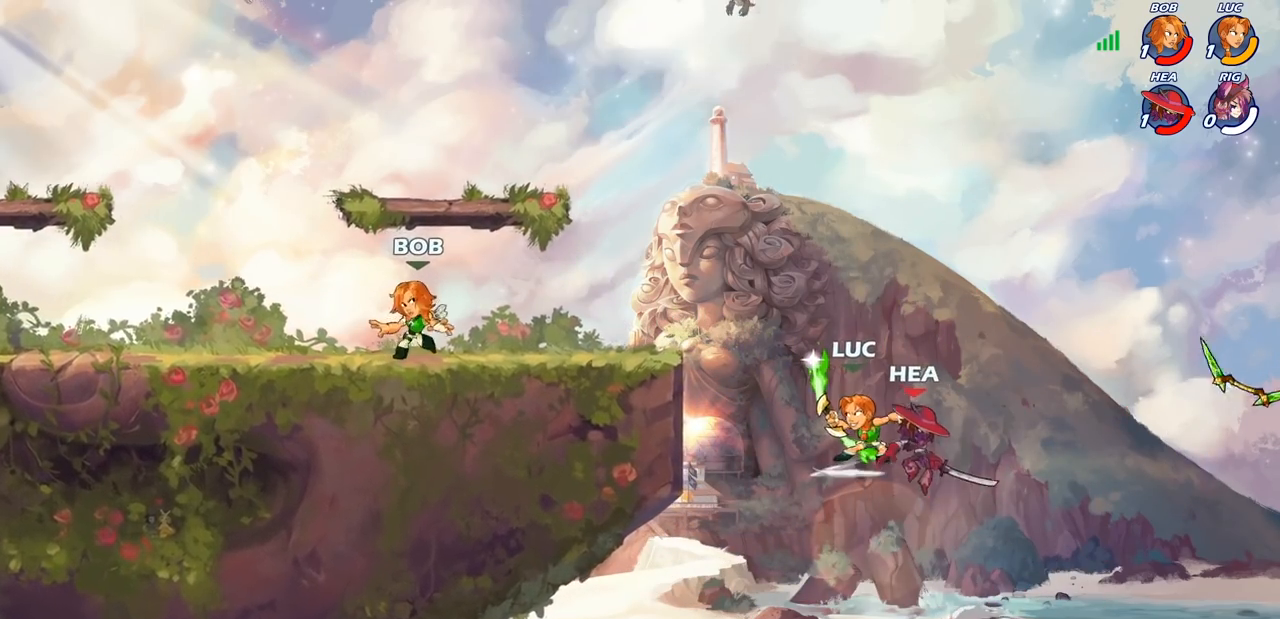
{"buttons": [], "left_stick": "center", "right_stick": "center", "events": [[17, "CIRCLE", "up"], [17, "R2", "up"], [33, "left_stick", "center"]]}
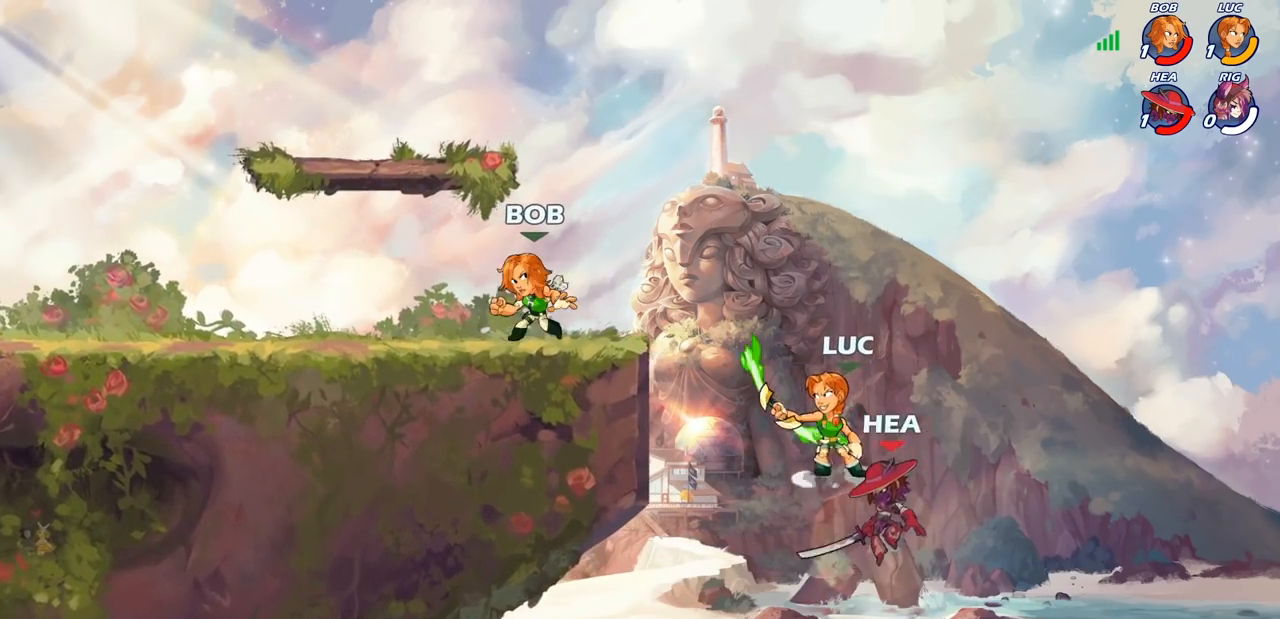
{"buttons": [], "left_stick": "center", "right_stick": "center", "events": [[83, "left_stick", "down-right"], [283, "left_stick", "left"], [450, "left_stick", "center"]]}
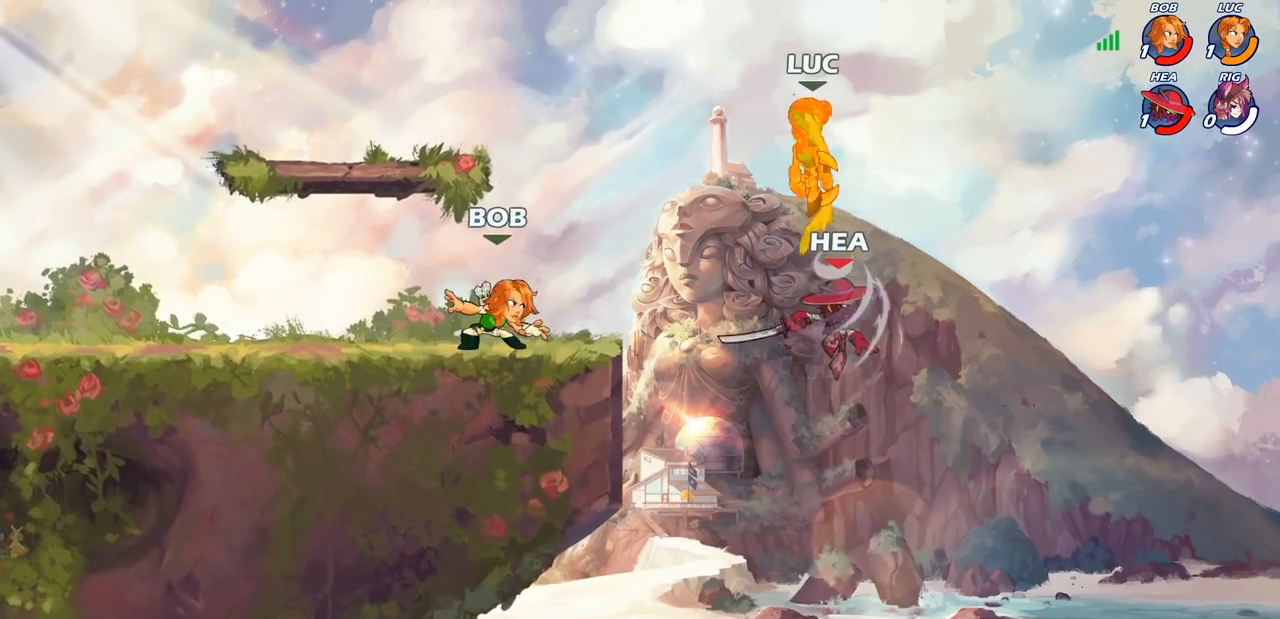
{"buttons": [], "left_stick": "left", "right_stick": "center", "events": [[83, "left_stick", "left"]]}
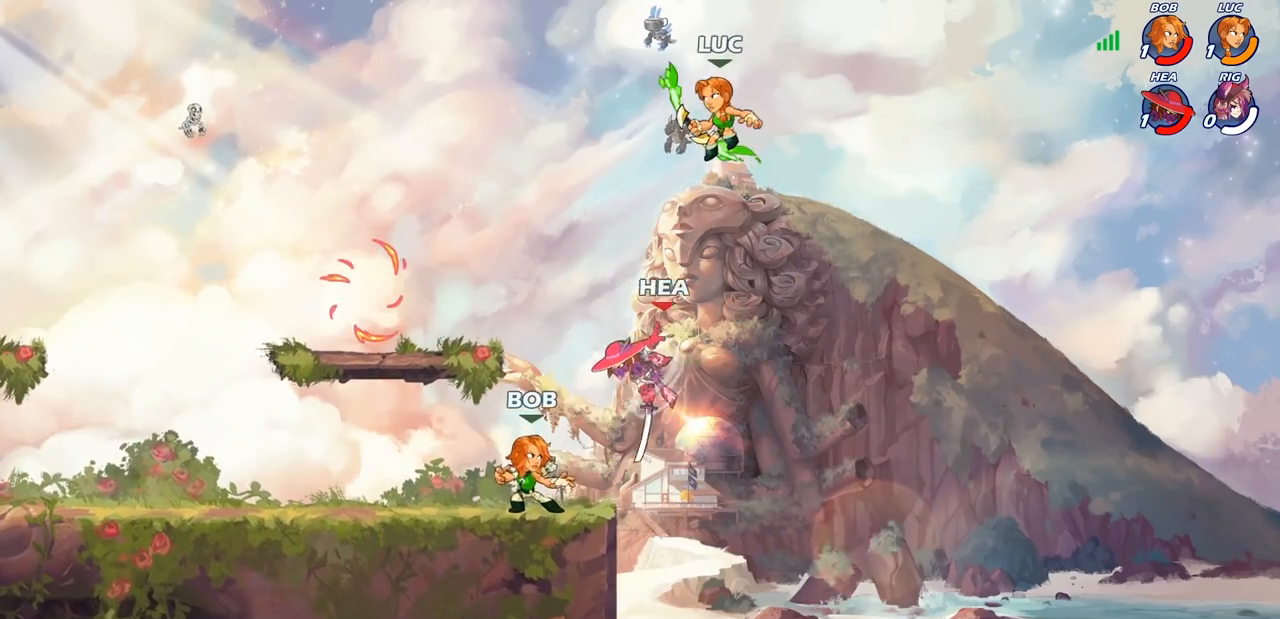
{"buttons": [], "left_stick": "center", "right_stick": "center", "events": [[100, "left_stick", "down-left"], [267, "SQUARE", "down"], [350, "SQUARE", "up"], [400, "left_stick", "center"]]}
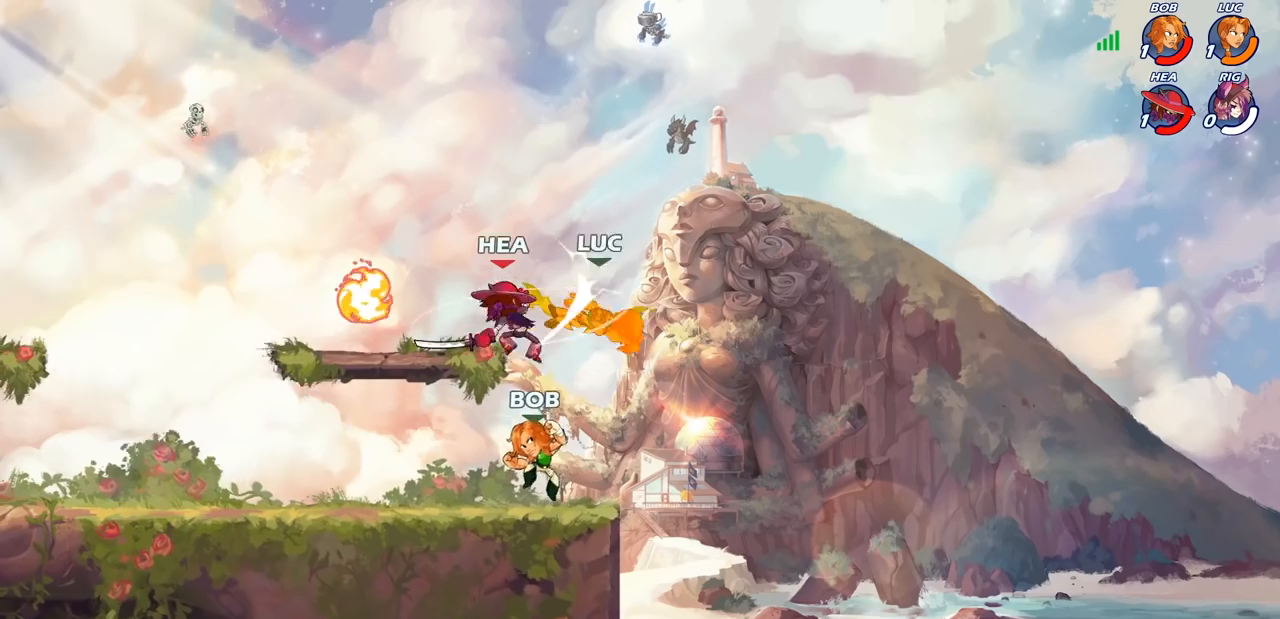
{"buttons": [], "left_stick": "left", "right_stick": "center", "events": [[267, "left_stick", "left"]]}
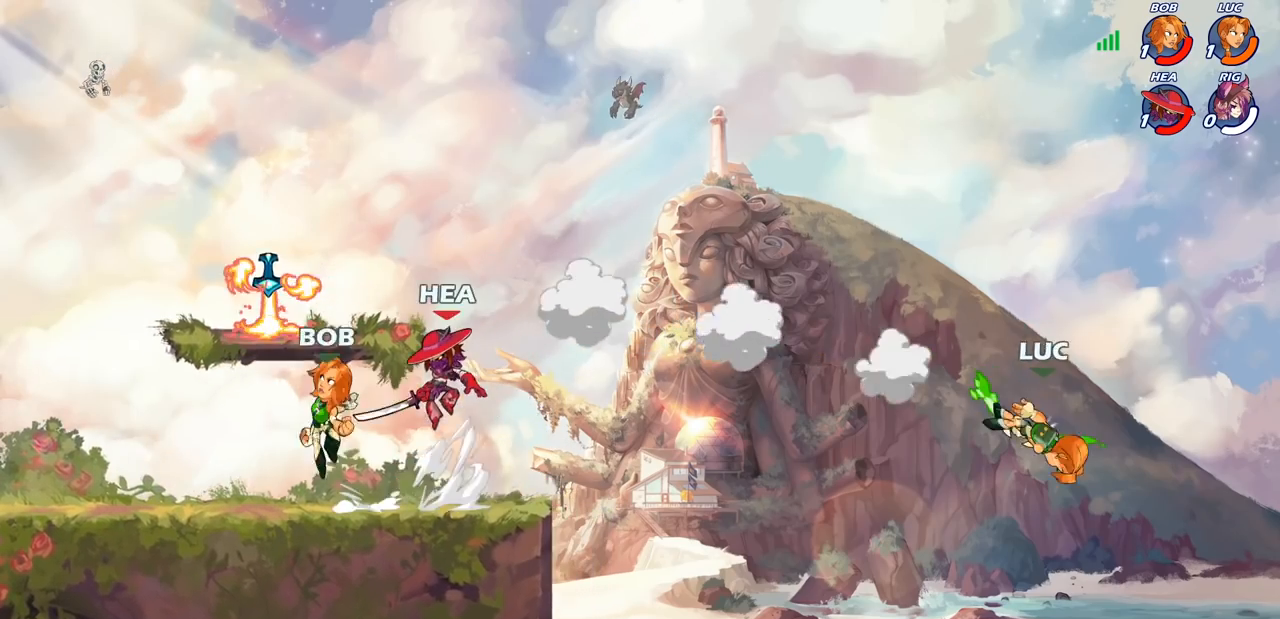
{"buttons": [], "left_stick": "left", "right_stick": "center", "events": [[83, "CROSS", "down"], [367, "CROSS", "up"]]}
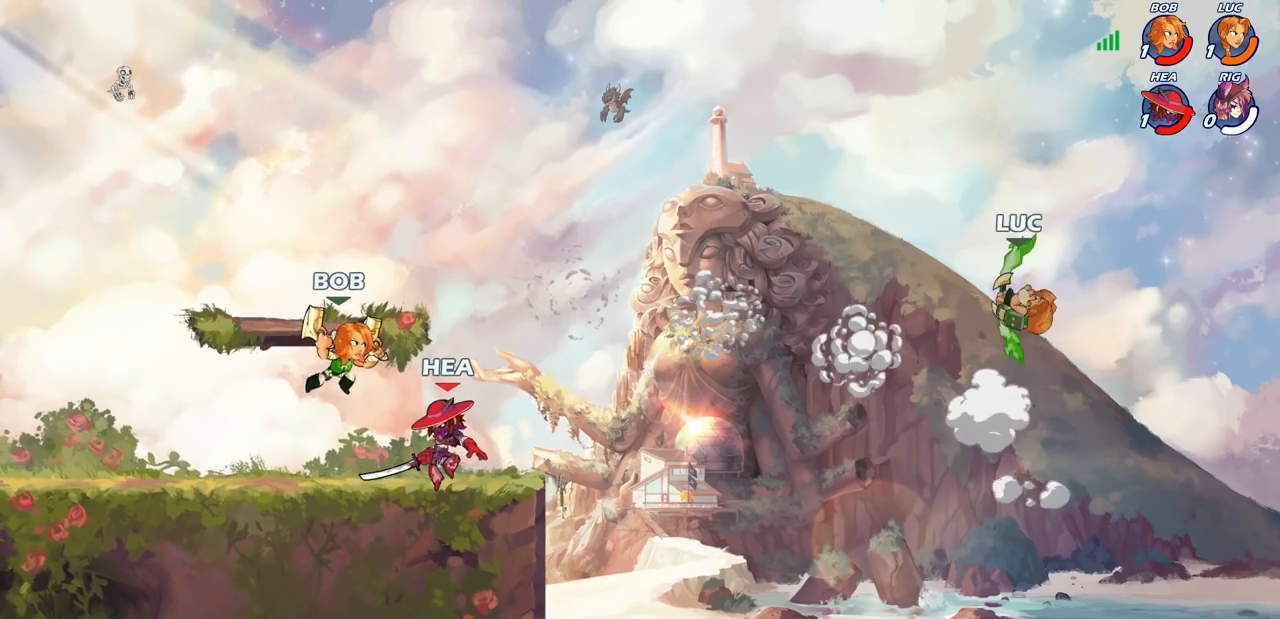
{"buttons": ["CIRCLE"], "left_stick": "left", "right_stick": "center", "events": [[117, "left_stick", "down-left"], [267, "left_stick", "left"], [433, "CIRCLE", "down"]]}
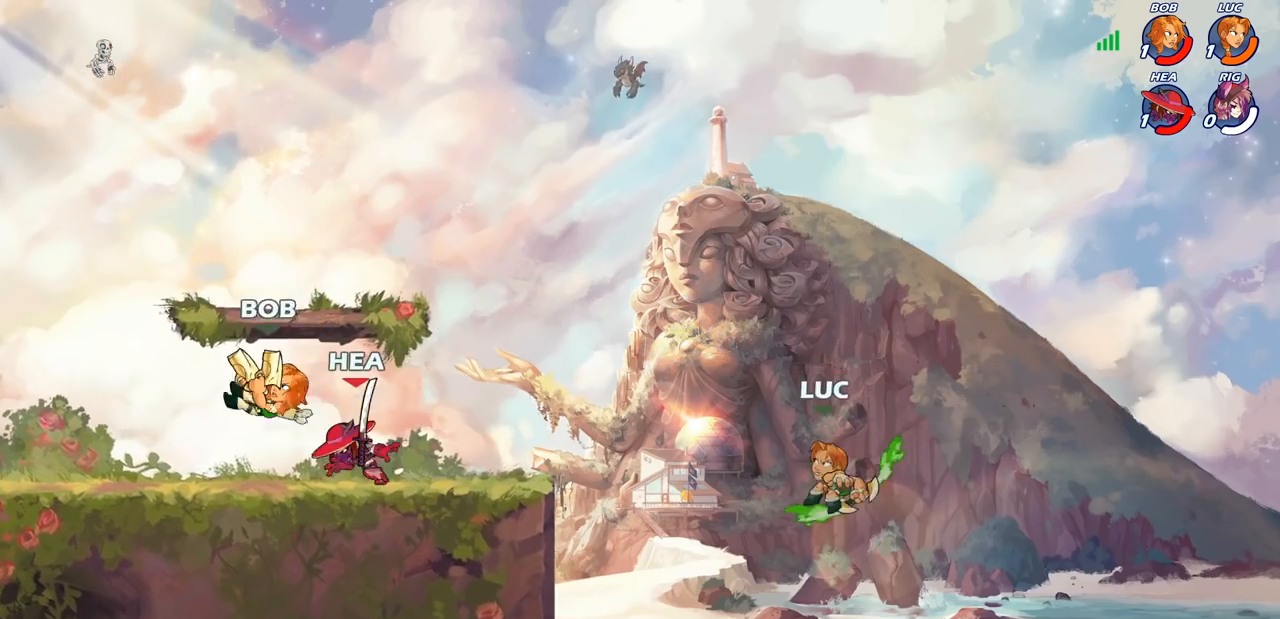
{"buttons": [], "left_stick": "left", "right_stick": "center", "events": [[50, "CIRCLE", "up"], [83, "left_stick", "center"], [367, "left_stick", "left"]]}
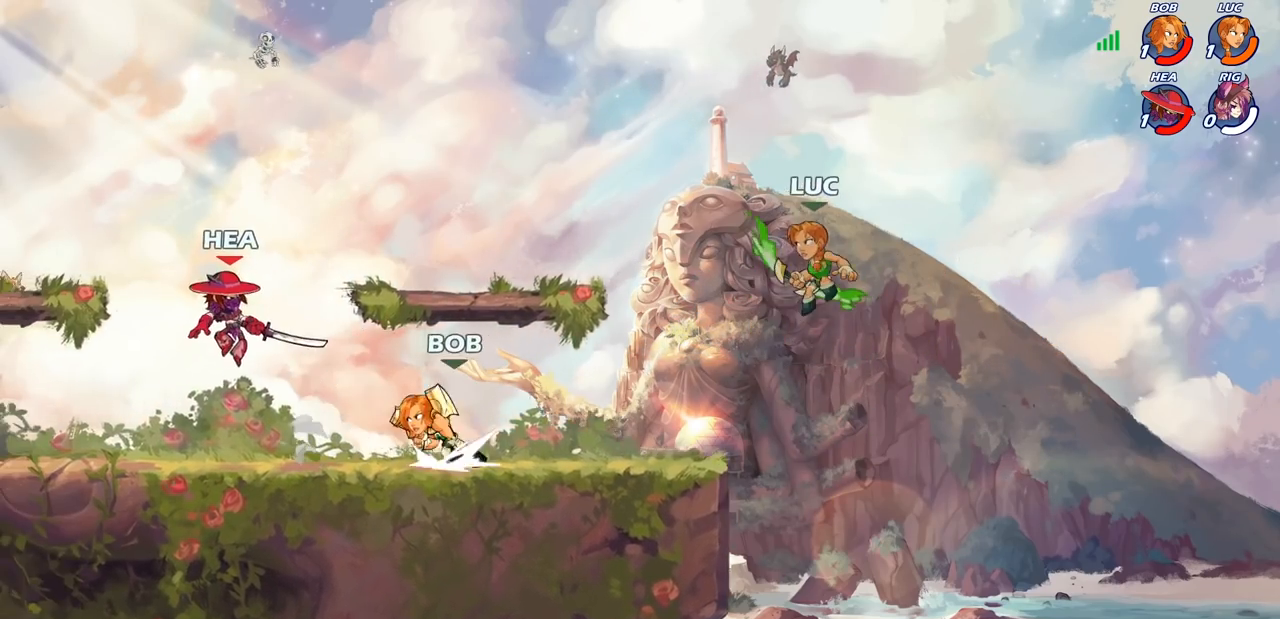
{"buttons": [], "left_stick": "right", "right_stick": "center", "events": [[50, "left_stick", "down-left"], [483, "left_stick", "right"]]}
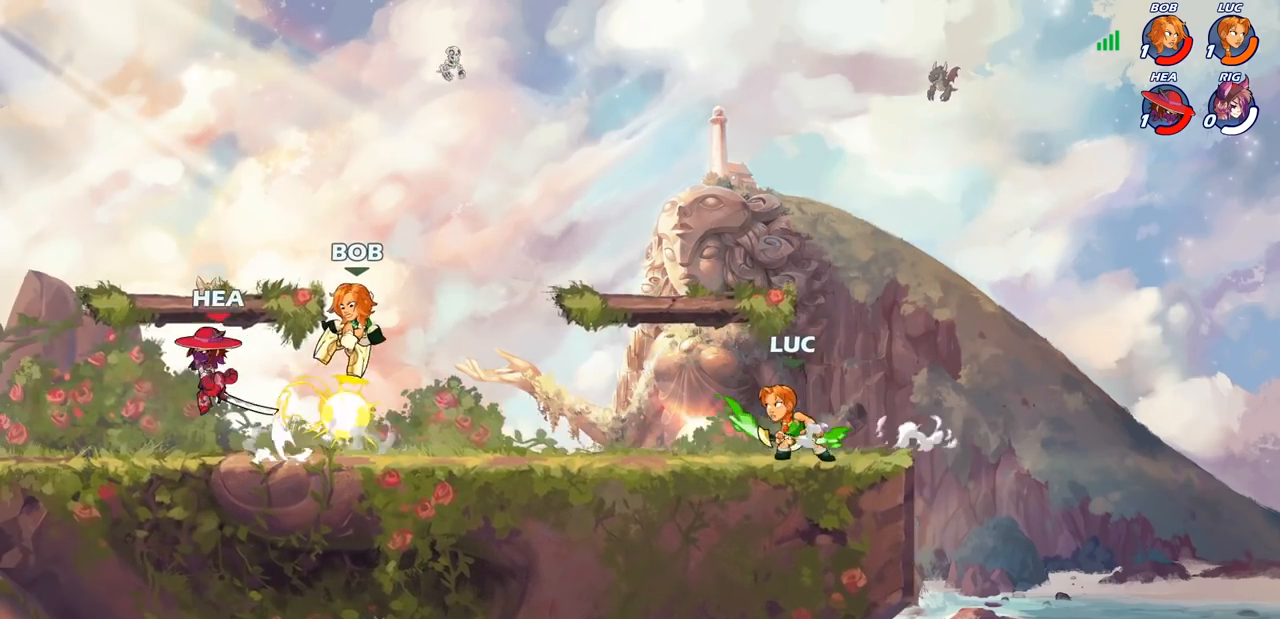
{"buttons": ["R2"], "left_stick": "right", "right_stick": "center", "events": [[100, "left_stick", "up-left"], [317, "R2", "down"], [417, "R2", "up"], [417, "left_stick", "right"], [483, "R2", "down"]]}
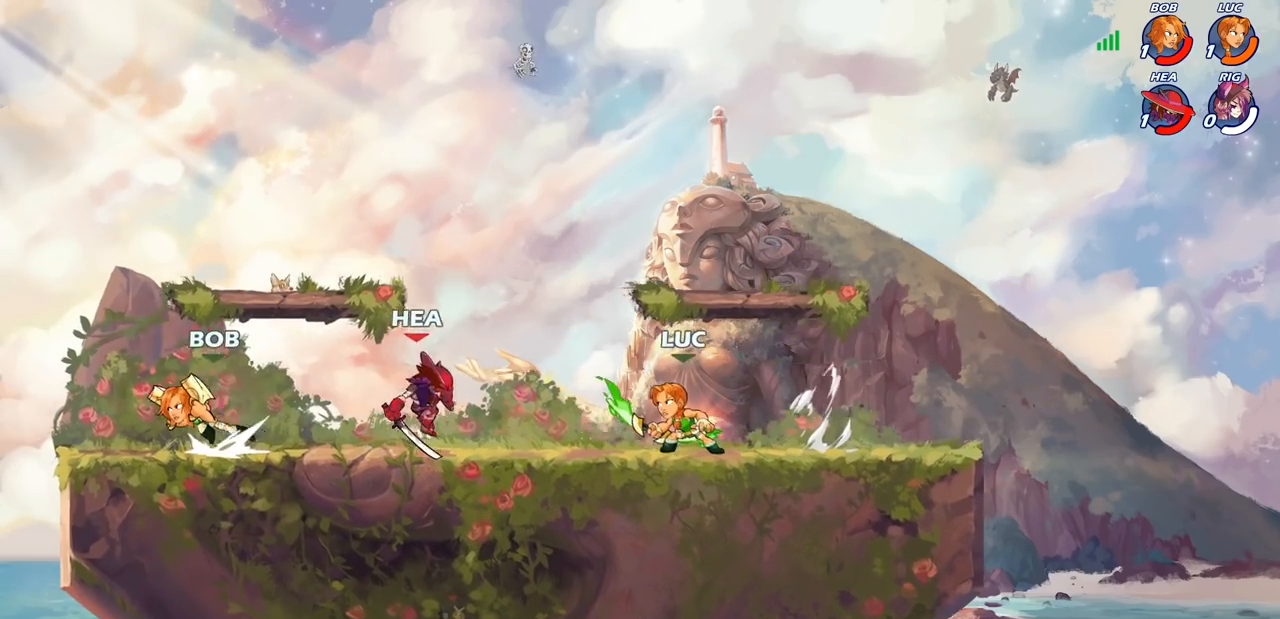
{"buttons": [], "left_stick": "center", "right_stick": "center", "events": [[117, "R2", "up"], [133, "left_stick", "center"], [317, "left_stick", "down"], [350, "SQUARE", "down"], [450, "SQUARE", "up"], [467, "left_stick", "center"]]}
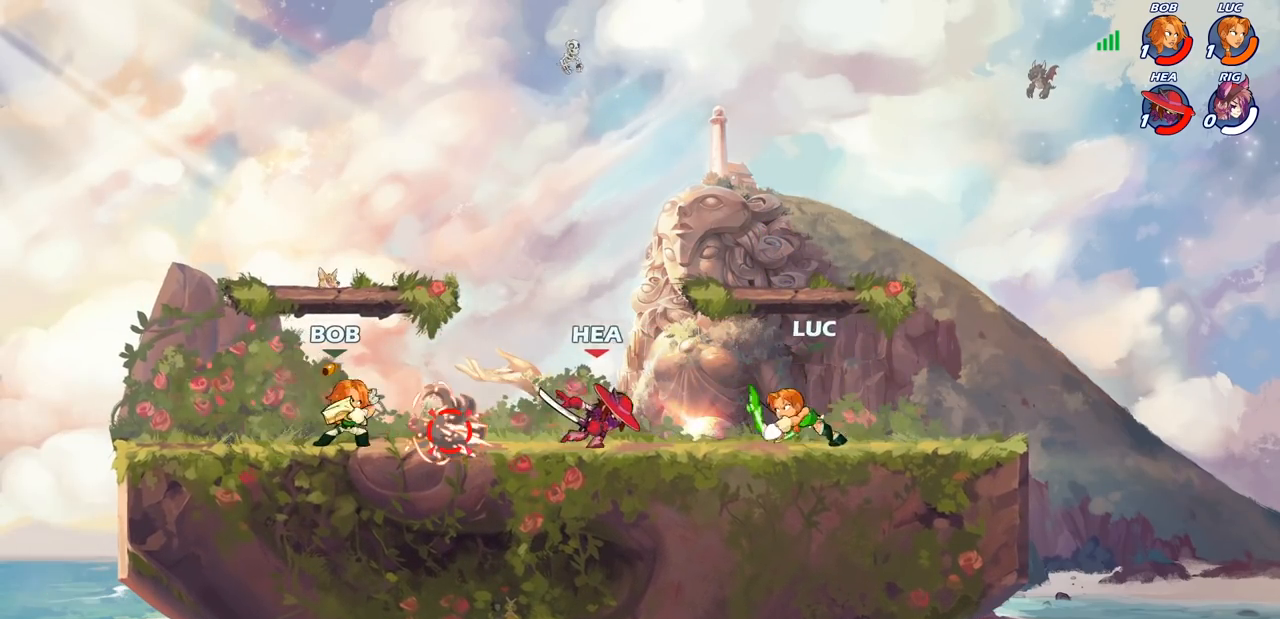
{"buttons": ["CROSS"], "left_stick": "up-left", "right_stick": "center", "events": [[33, "SQUARE", "down"], [117, "SQUARE", "up"], [300, "CROSS", "down"], [333, "CROSS", "up"], [333, "left_stick", "up-right"], [467, "CROSS", "down"], [500, "left_stick", "up-left"]]}
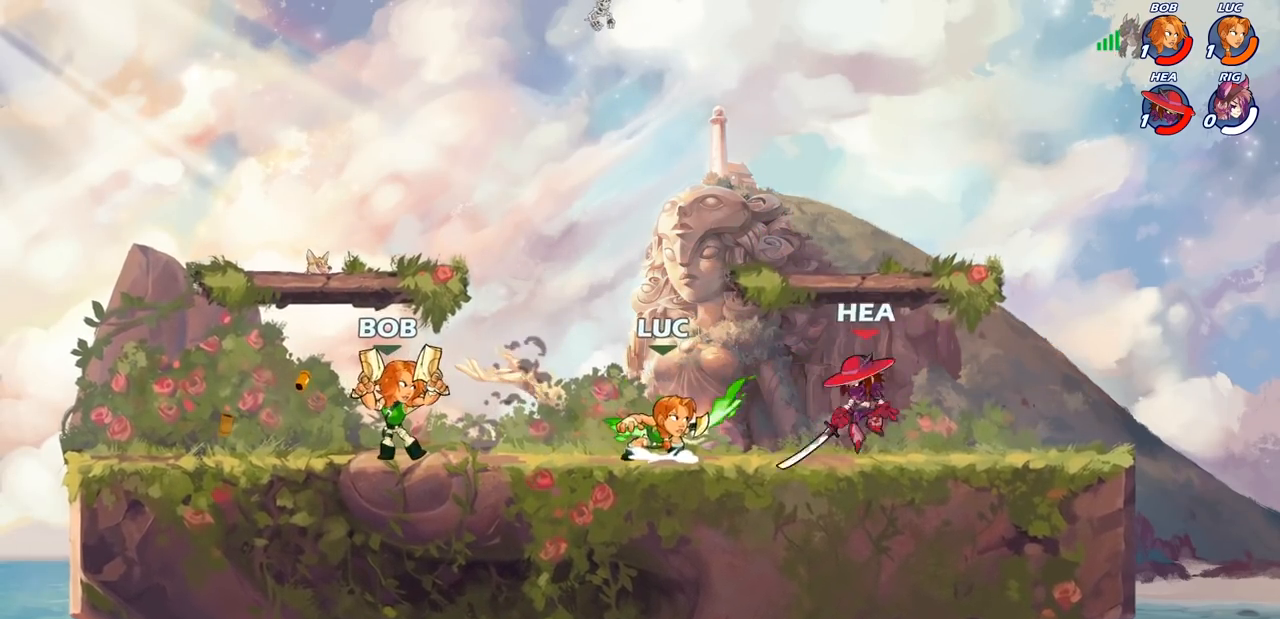
{"buttons": [], "left_stick": "right", "right_stick": "center", "events": [[117, "CROSS", "up"], [233, "left_stick", "right"]]}
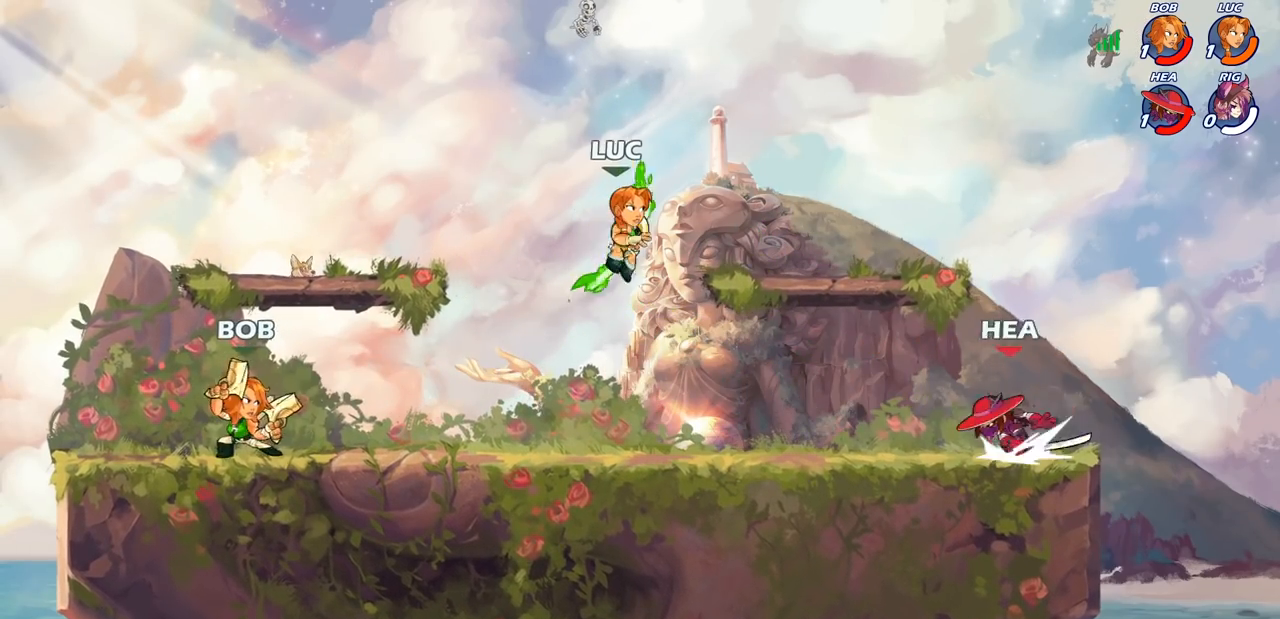
{"buttons": ["SQUARE"], "left_stick": "center", "right_stick": "center", "events": [[33, "left_stick", "down"], [133, "left_stick", "right"], [200, "R2", "down"], [217, "left_stick", "center"], [267, "SQUARE", "down"], [317, "R2", "up"], [383, "SQUARE", "up"], [483, "SQUARE", "down"]]}
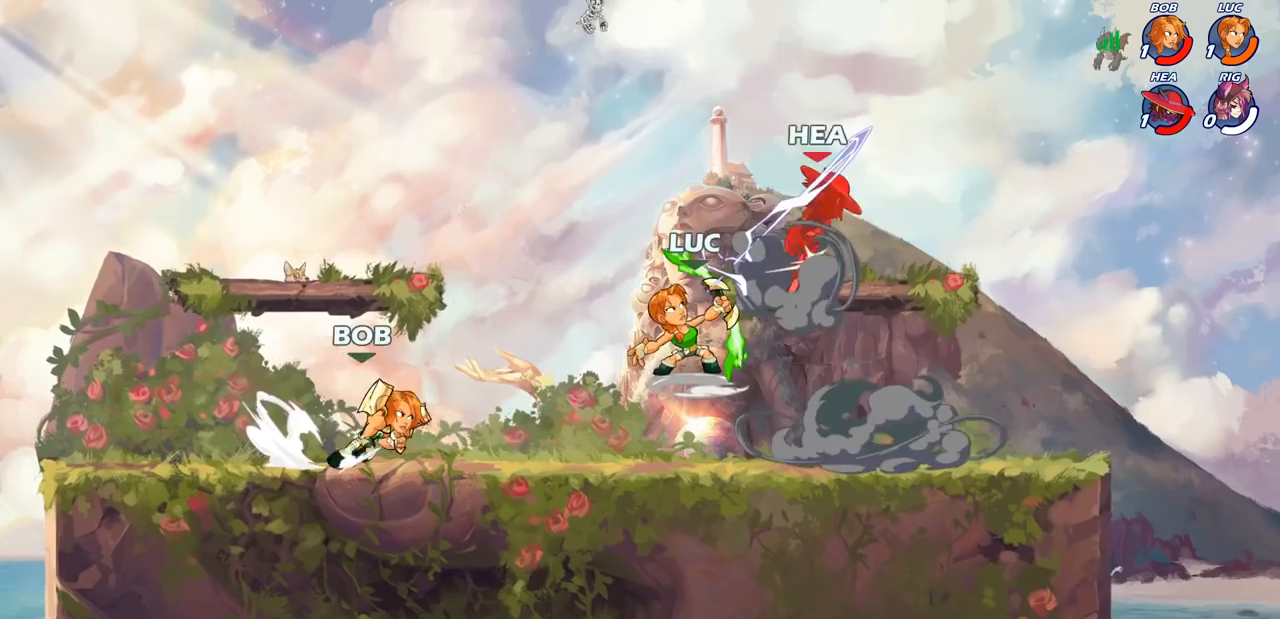
{"buttons": ["CROSS"], "left_stick": "right", "right_stick": "center", "events": [[100, "SQUARE", "up"], [317, "left_stick", "right"], [400, "CROSS", "down"]]}
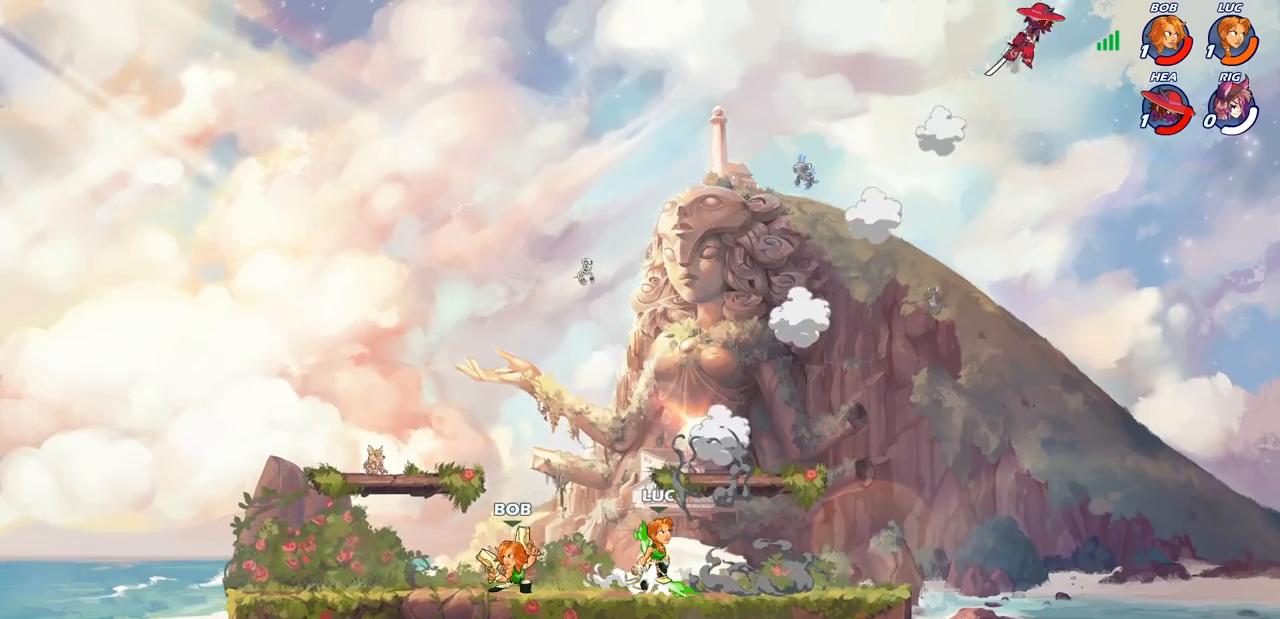
{"buttons": [], "left_stick": "right", "right_stick": "center", "events": [[17, "CROSS", "up"], [217, "left_stick", "down"], [350, "left_stick", "left"], [400, "left_stick", "right"]]}
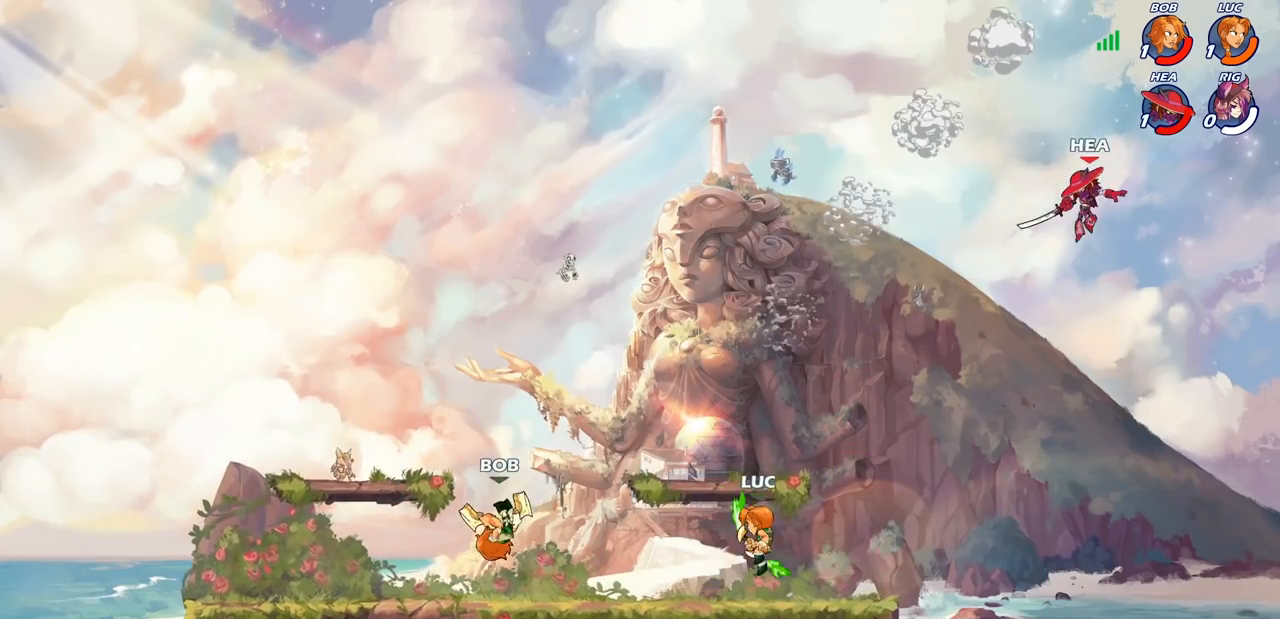
{"buttons": [], "left_stick": "right", "right_stick": "center", "events": [[100, "R2", "down"], [150, "CIRCLE", "down"], [183, "left_stick", "center"], [217, "R2", "up"], [267, "CIRCLE", "up"], [350, "left_stick", "right"]]}
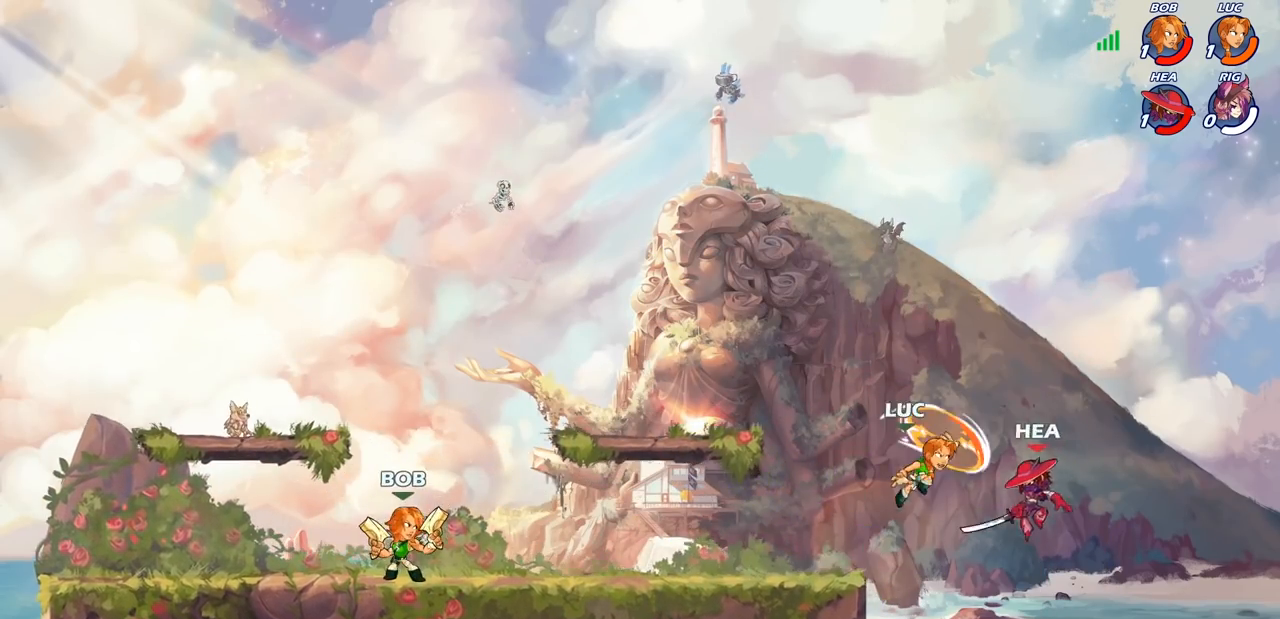
{"buttons": [], "left_stick": "down-left", "right_stick": "center", "events": [[133, "left_stick", "center"], [267, "left_stick", "right"], [500, "left_stick", "down-left"]]}
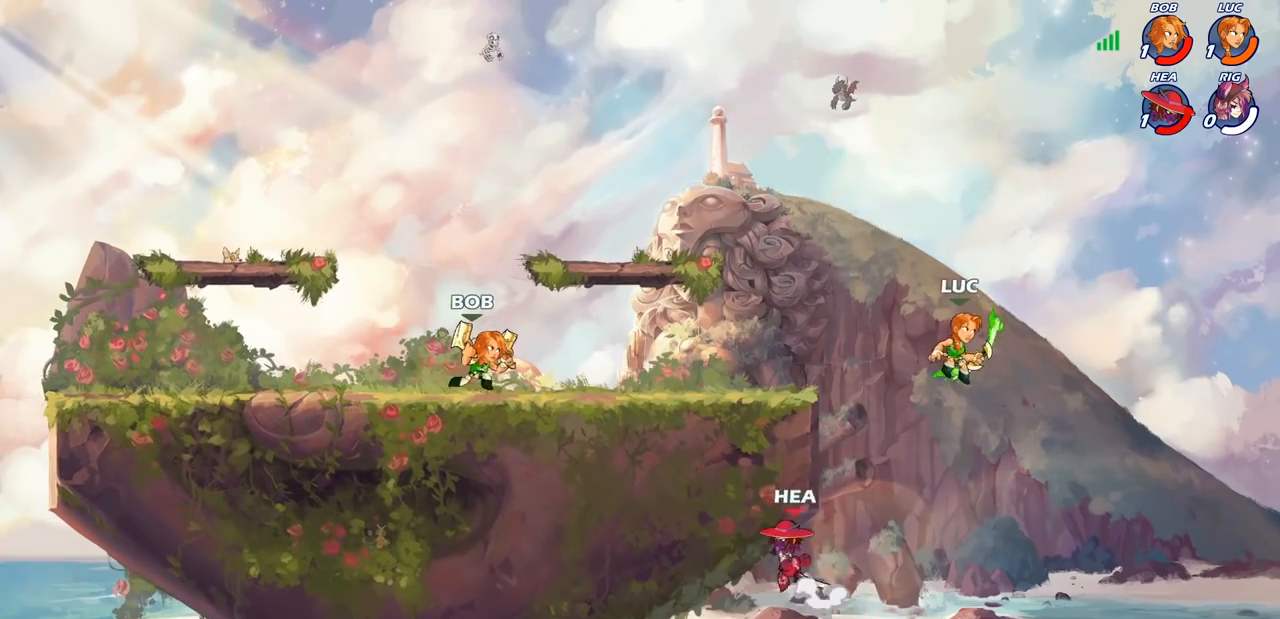
{"buttons": [], "left_stick": "center", "right_stick": "center", "events": [[117, "left_stick", "center"], [300, "CROSS", "down"], [317, "CIRCLE", "down"], [317, "CROSS", "up"], [450, "CIRCLE", "up"]]}
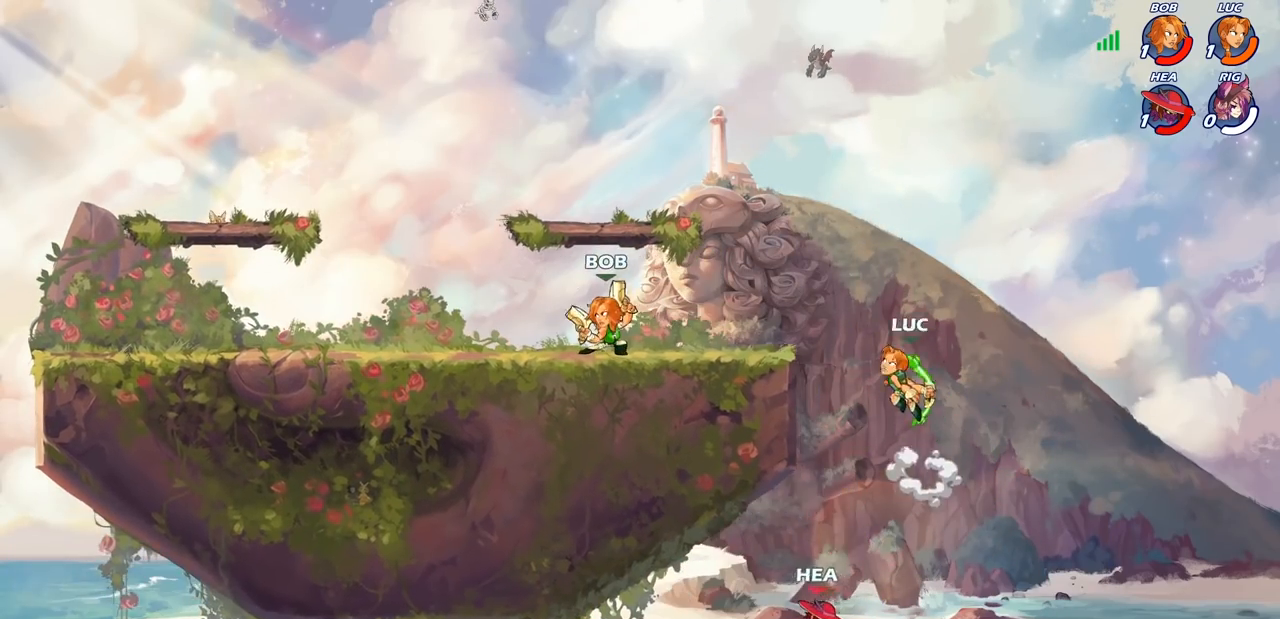
{"buttons": ["CIRCLE"], "left_stick": "down", "right_stick": "center", "events": [[383, "left_stick", "down"], [433, "CIRCLE", "down"]]}
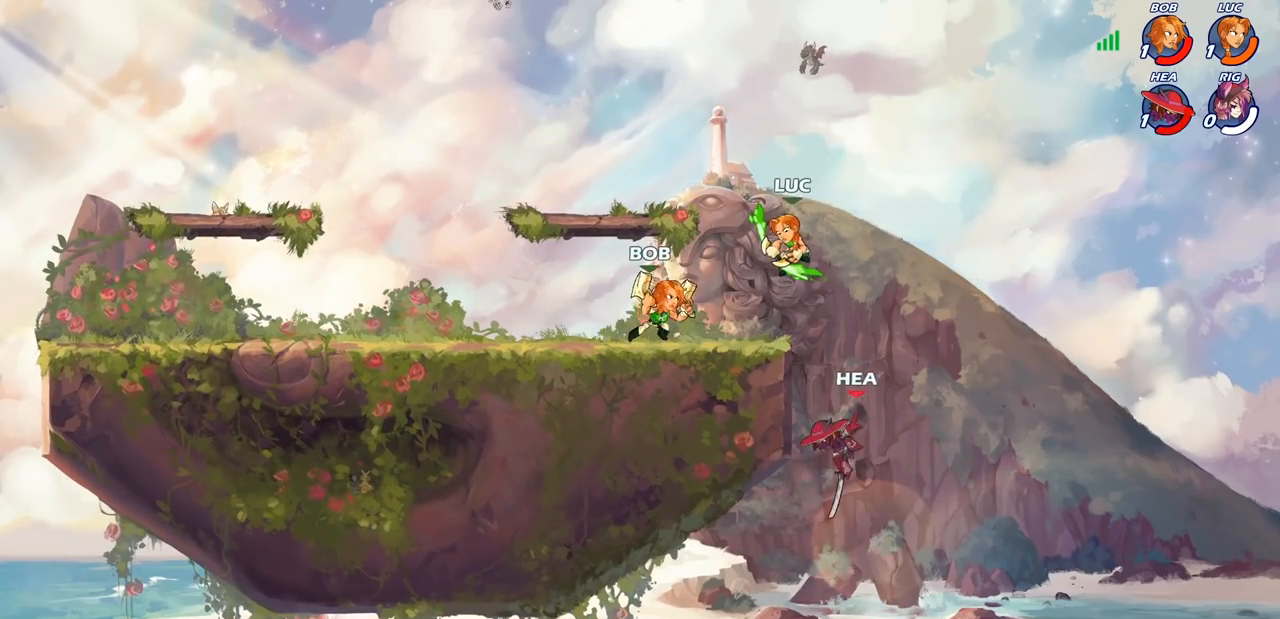
{"buttons": [], "left_stick": "center", "right_stick": "center", "events": [[467, "CIRCLE", "up"], [500, "left_stick", "center"]]}
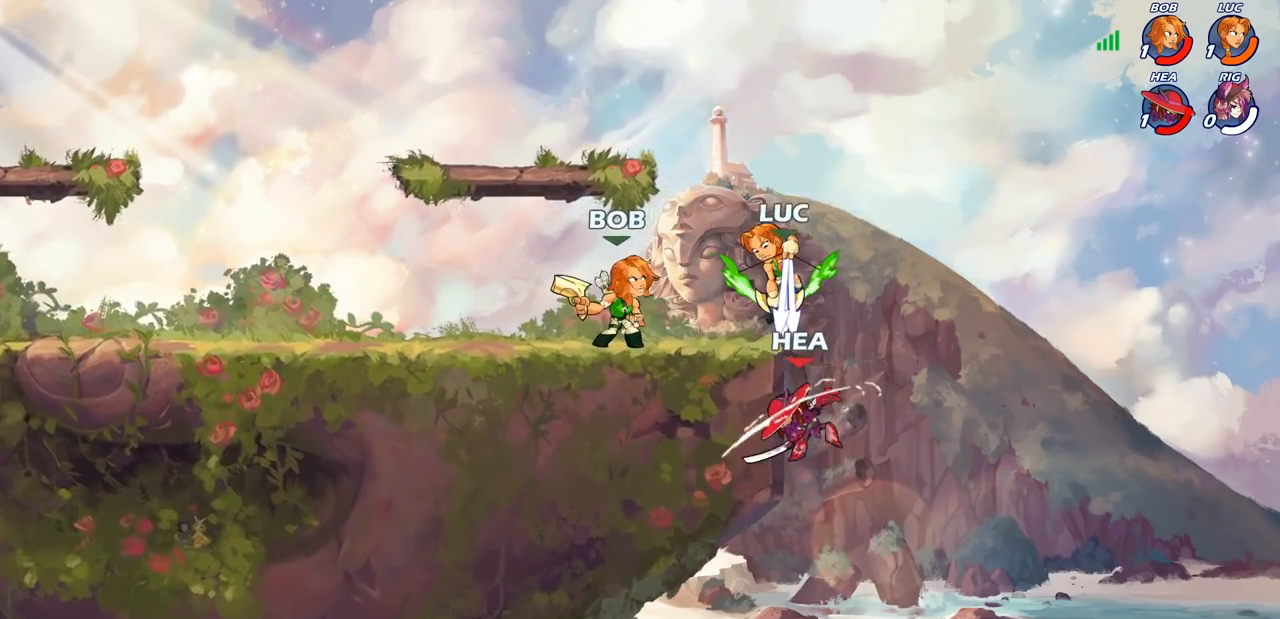
{"buttons": [], "left_stick": "right", "right_stick": "center", "events": [[217, "left_stick", "right"]]}
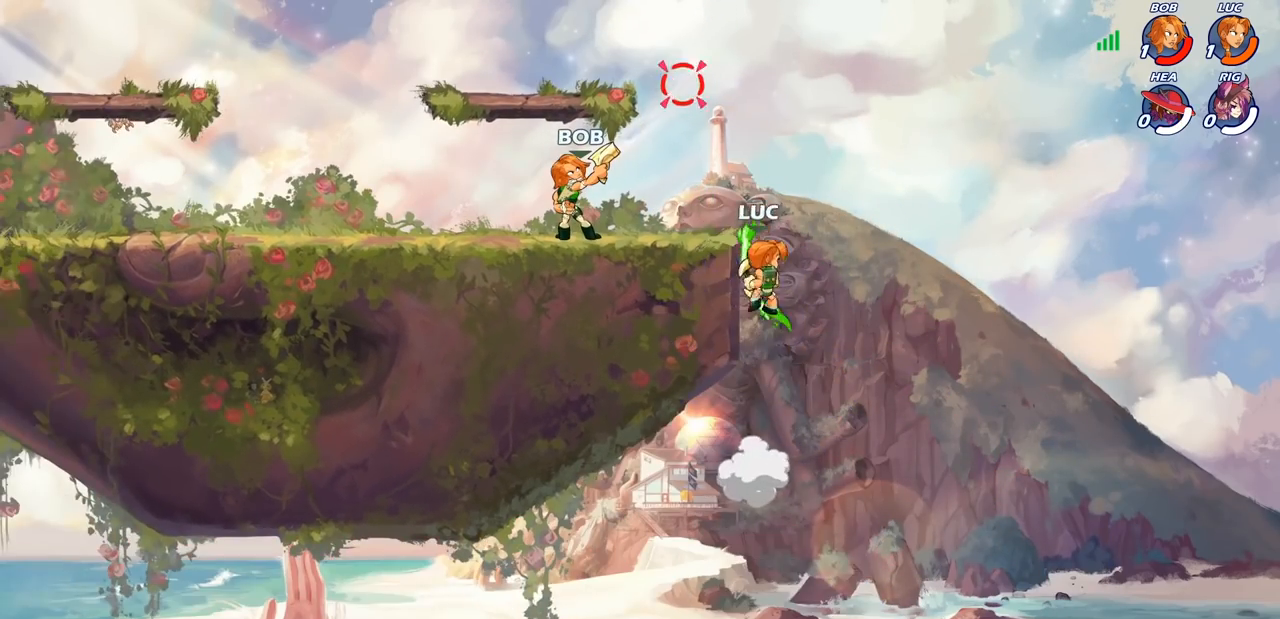
{"buttons": [], "left_stick": "center", "right_stick": "center", "events": [[200, "left_stick", "center"], [217, "R2", "down"], [217, "right_stick", "left"], [350, "right_stick", "center"], [367, "R2", "up"]]}